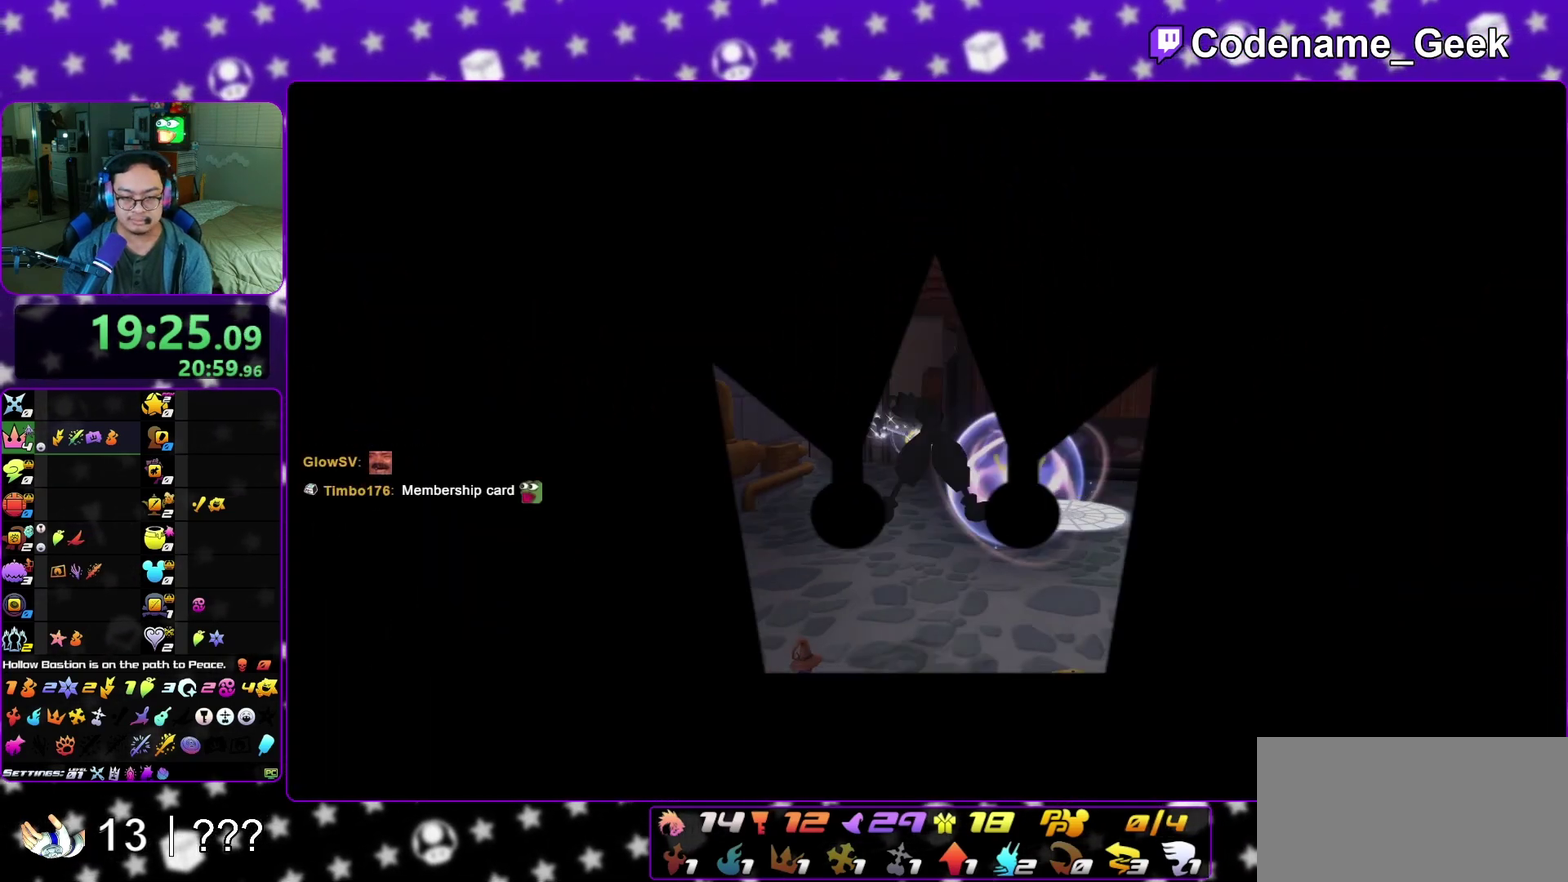
Gameplay with a controller (Nintendo layout); each line is a JSON object with the inputs held at the frame after it (dt_ms = milliseconds from this image to that frame). "events" lists button and stick changes between this image and that frame as [ms after this image, input, new state], when the widget could be followed in between. This overlay highlights the sticks when they move; stick clicks (L3 R3) are not distinguishable. Not read: L3 R3 SELECT START.
{"dt_ms": 800, "buttons": ["Y"], "left_stick": "up", "right_stick": "right", "events": [[100, "B", "up"], [167, "right_stick", "center"], [233, "right_stick", "left"], [300, "Y", "down"], [300, "left_stick", "up-left"], [417, "Y", "up"], [417, "left_stick", "up"], [417, "right_stick", "center"], [467, "right_stick", "left"], [500, "Y", "down"], [533, "right_stick", "center"], [783, "right_stick", "right"]]}
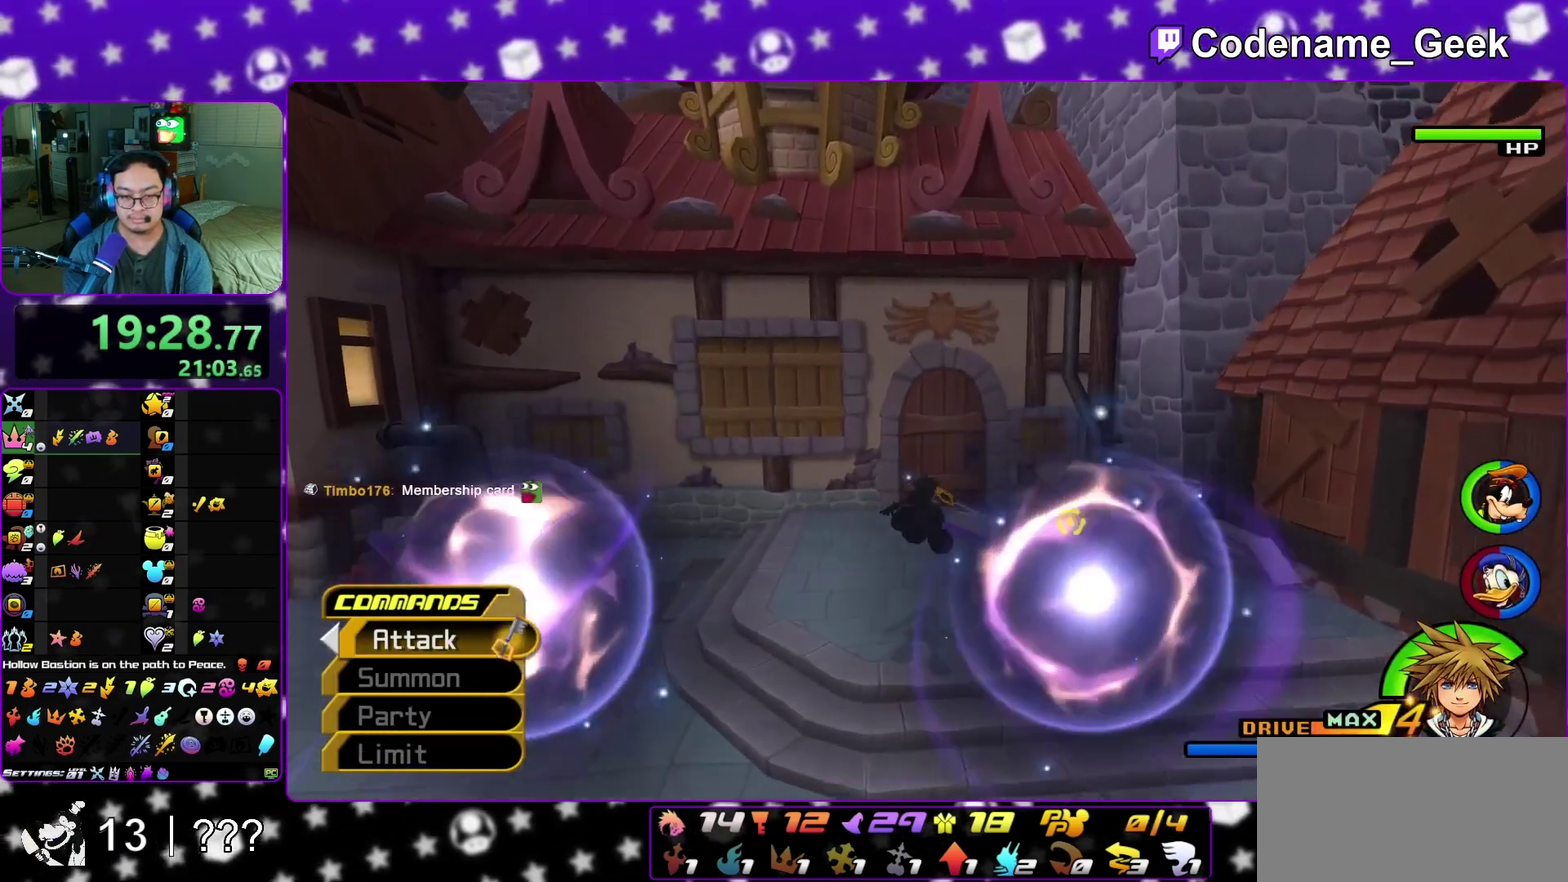
{"dt_ms": 400, "buttons": ["Y"], "left_stick": "up", "right_stick": "center", "events": [[33, "right_stick", "center"], [267, "right_stick", "right"], [317, "right_stick", "center"]]}
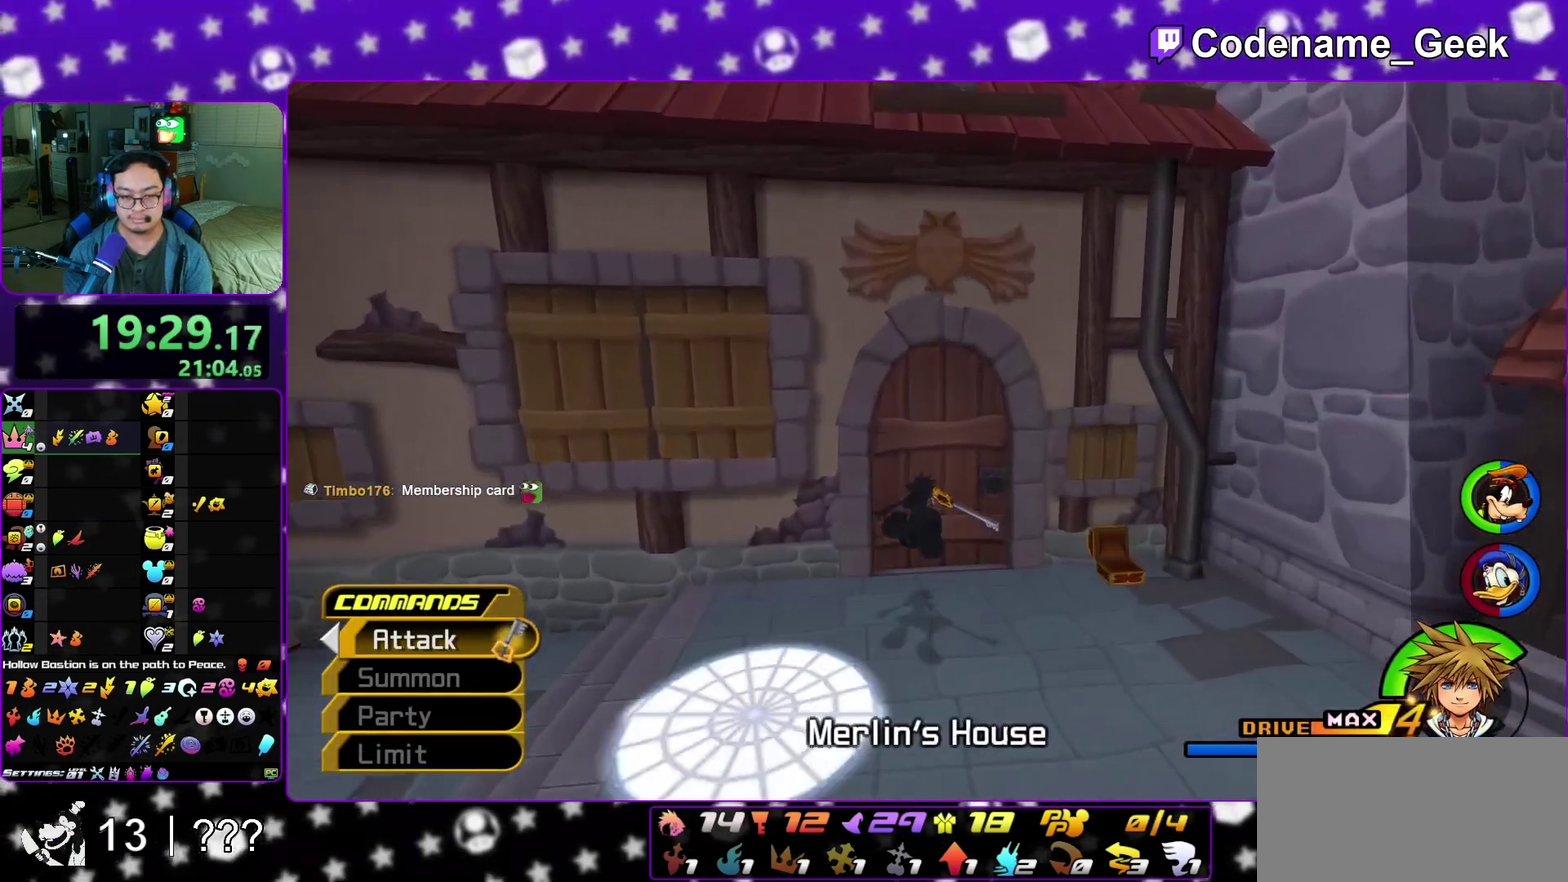
{"dt_ms": 400, "buttons": ["A", "B"], "left_stick": "up", "right_stick": "center", "events": [[267, "A", "down"], [300, "Y", "up"], [383, "B", "down"]]}
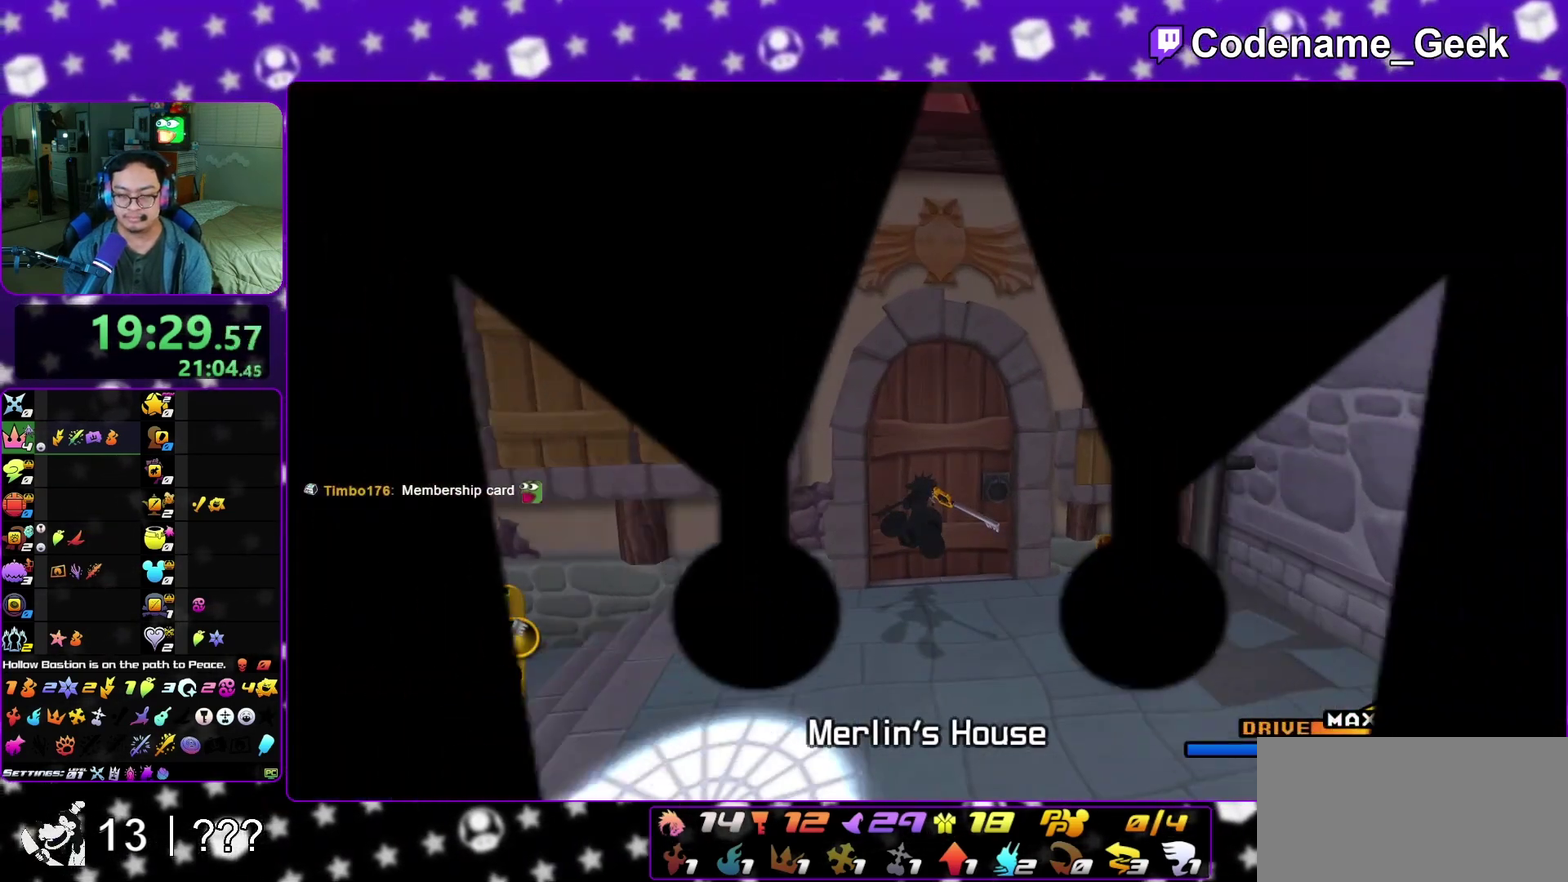
{"dt_ms": 600, "buttons": ["A"], "left_stick": "up", "right_stick": "center", "events": [[50, "B", "up"], [167, "A", "up"], [167, "B", "down"], [250, "A", "down"], [267, "B", "up"], [417, "B", "down"], [450, "A", "up"], [533, "A", "down"], [533, "B", "up"]]}
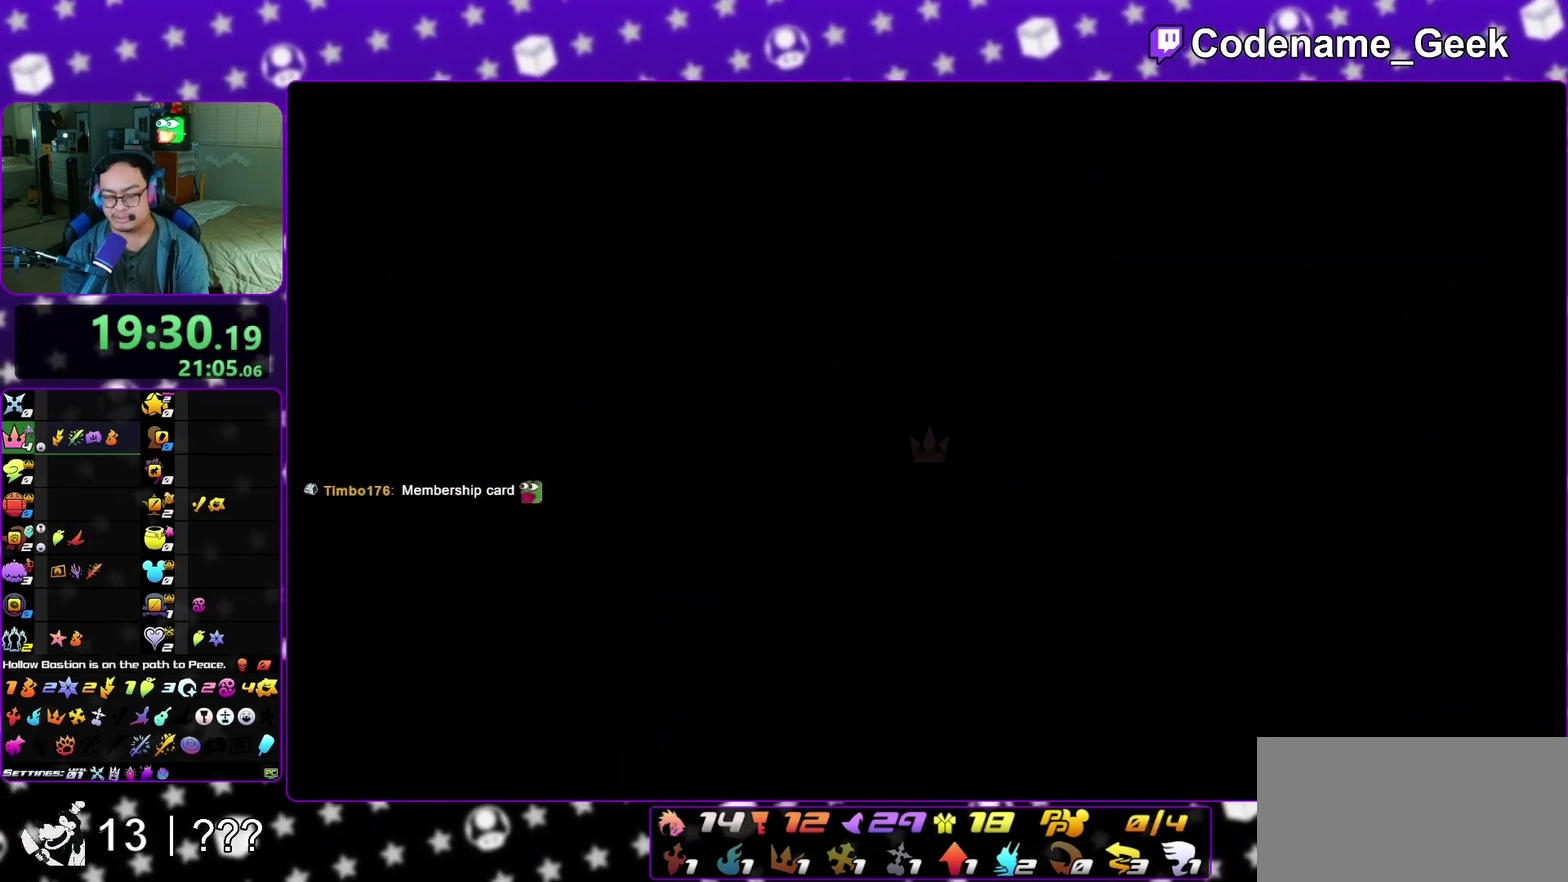
{"dt_ms": 400, "buttons": ["B"], "left_stick": "center", "right_stick": "center", "events": [[83, "B", "down"], [100, "A", "up"], [200, "A", "down"], [200, "B", "up"], [267, "B", "down"], [333, "left_stick", "center"], [383, "A", "up"]]}
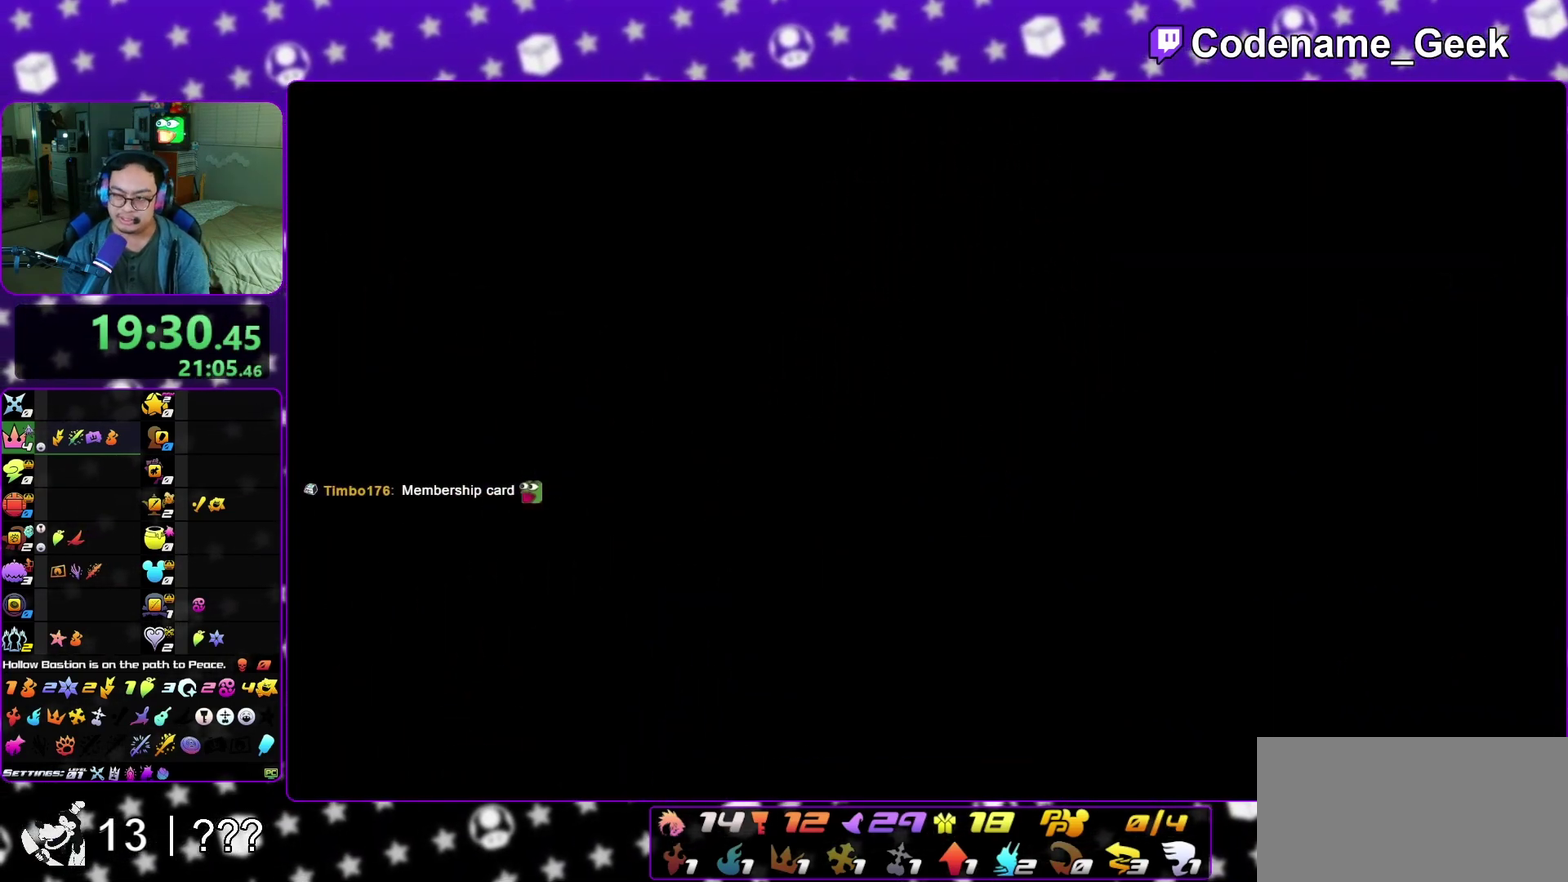
{"dt_ms": 800, "buttons": ["A"], "left_stick": "down", "right_stick": "center", "events": [[67, "A", "down"], [67, "B", "up"], [167, "B", "down"], [267, "A", "up"], [350, "A", "down"], [350, "B", "up"], [500, "left_stick", "down"], [567, "A", "up"], [567, "B", "down"], [617, "A", "down"], [617, "B", "up"], [683, "A", "up"], [717, "B", "down"], [750, "A", "down"], [783, "B", "up"]]}
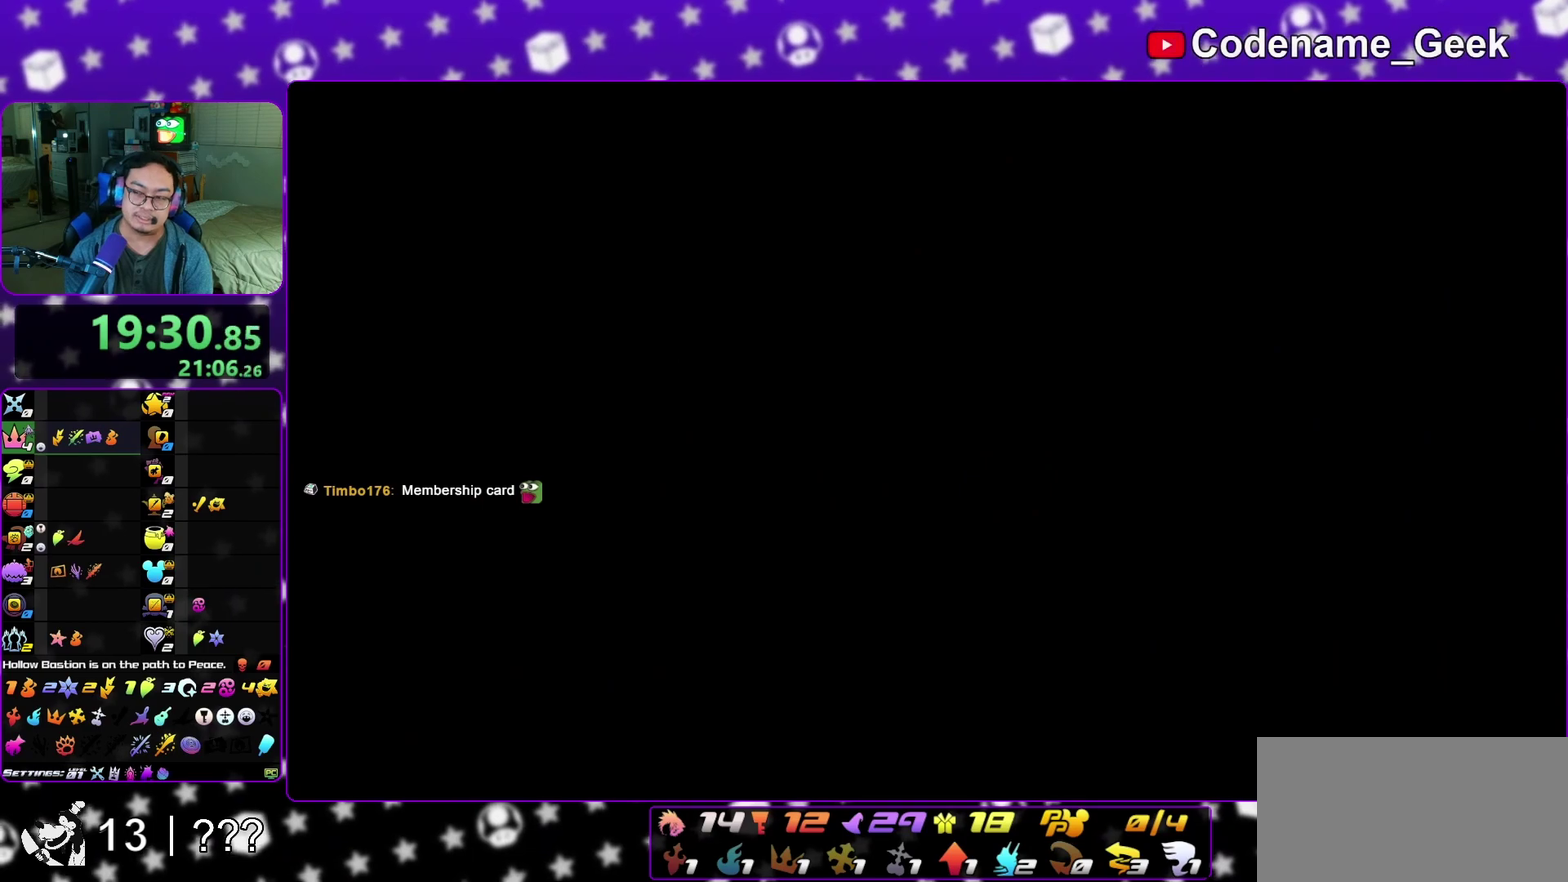
{"dt_ms": 300, "buttons": ["A"], "left_stick": "down", "right_stick": "center", "events": [[33, "A", "up"], [50, "B", "down"], [117, "A", "down"], [117, "B", "up"], [200, "A", "up"], [217, "B", "down"], [250, "A", "down"], [267, "B", "up"]]}
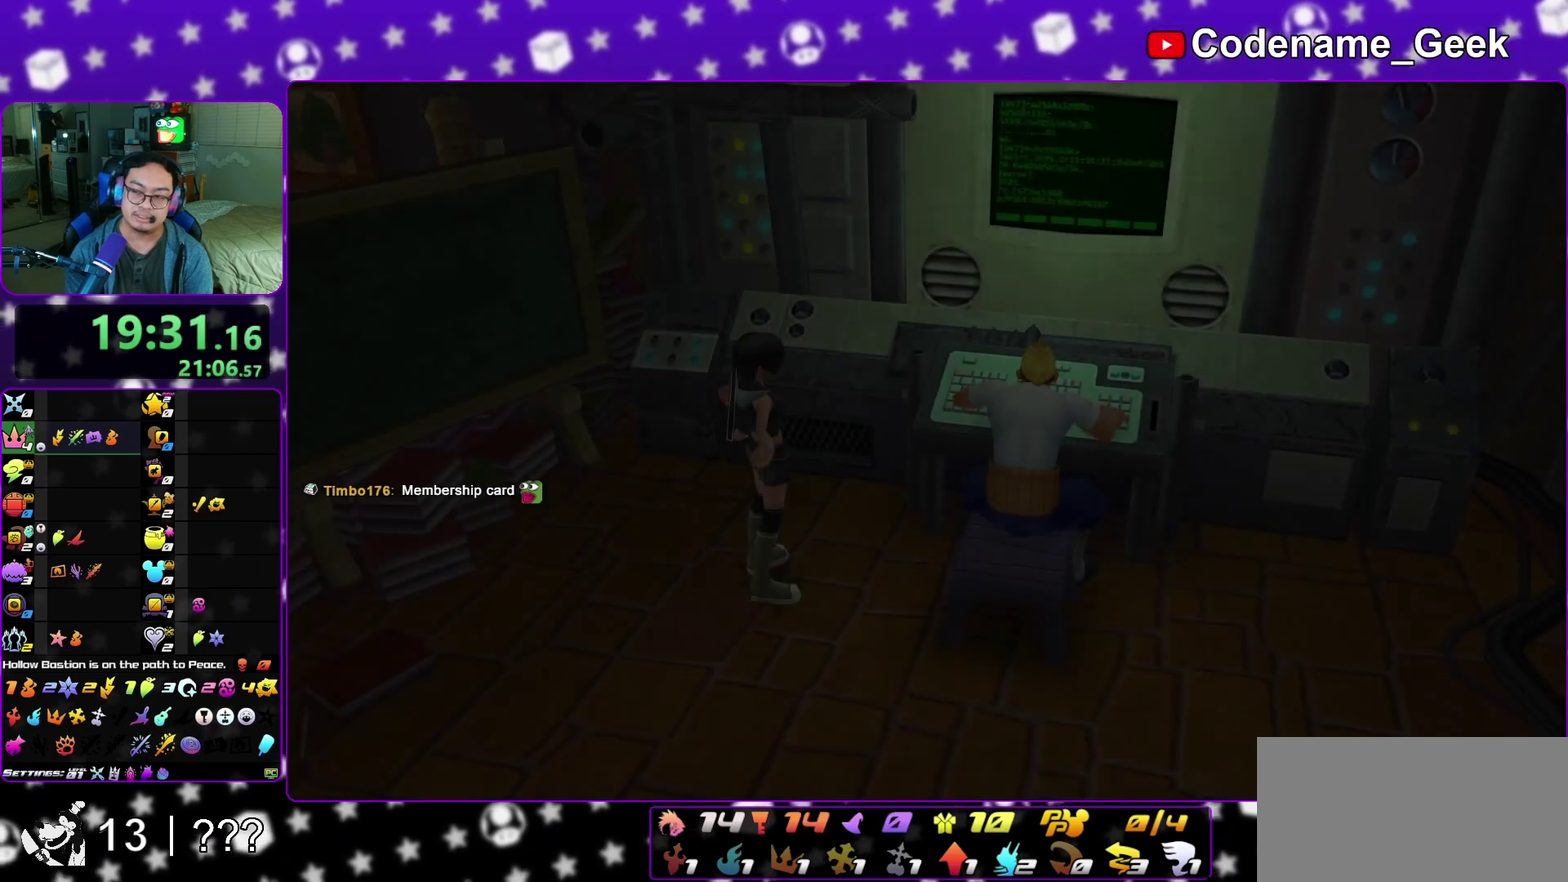
{"dt_ms": 500, "buttons": [], "left_stick": "down", "right_stick": "center", "events": [[33, "A", "up"], [33, "B", "down"], [133, "A", "down"], [133, "B", "up"], [200, "A", "up"], [217, "B", "down"], [283, "A", "down"], [283, "B", "up"], [333, "A", "up"], [350, "B", "down"], [417, "A", "down"], [450, "B", "up"], [500, "A", "up"]]}
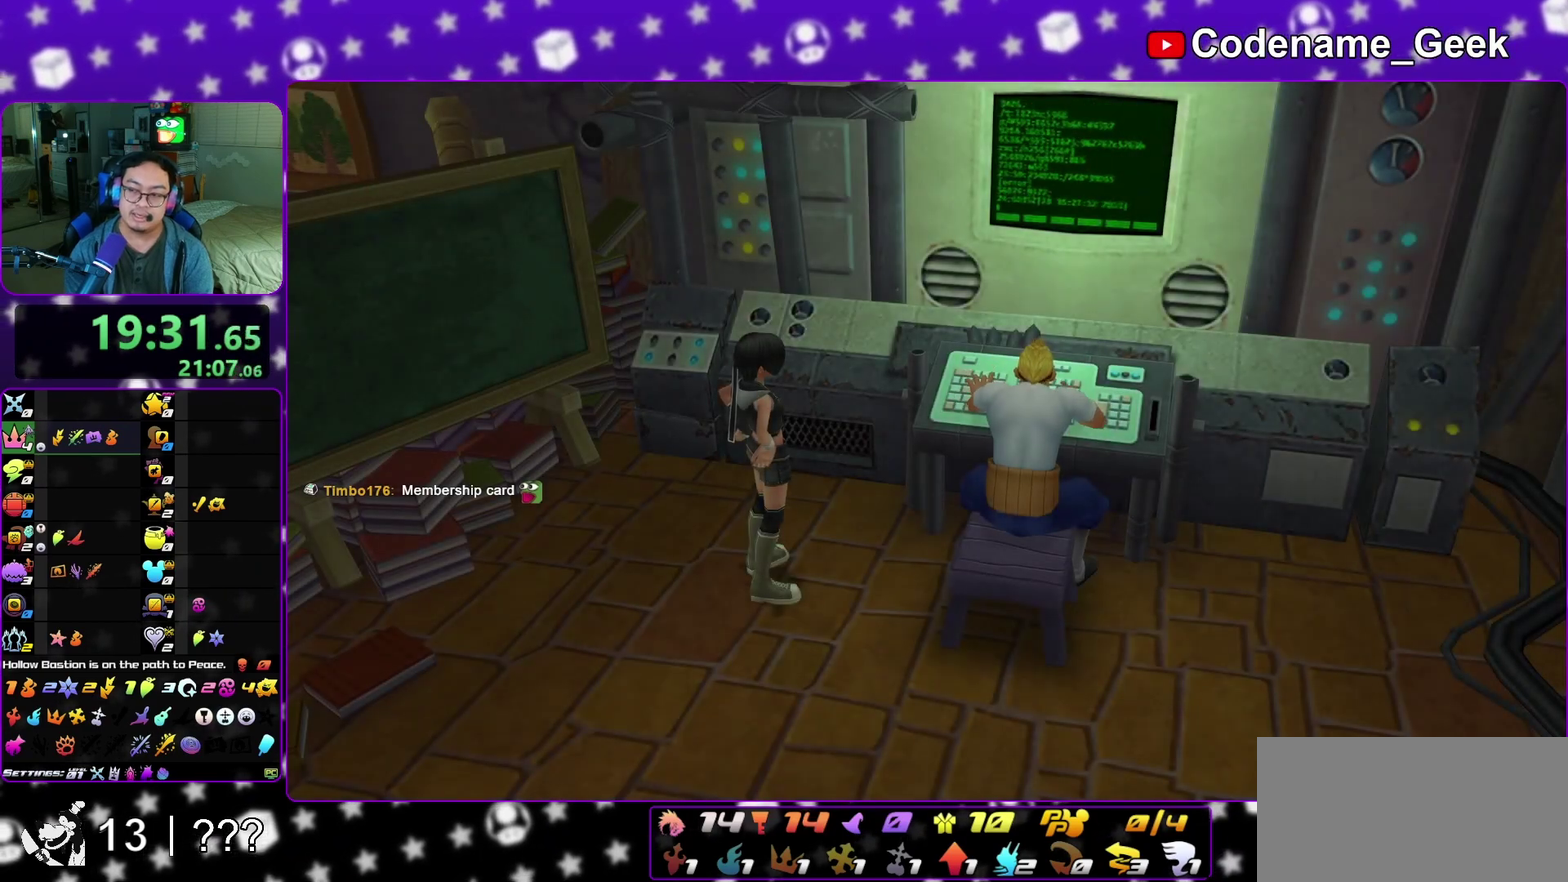
{"dt_ms": 500, "buttons": ["A"], "left_stick": "down", "right_stick": "center", "events": [[317, "A", "down"], [383, "A", "up"], [383, "B", "down"], [433, "A", "down"], [467, "B", "up"]]}
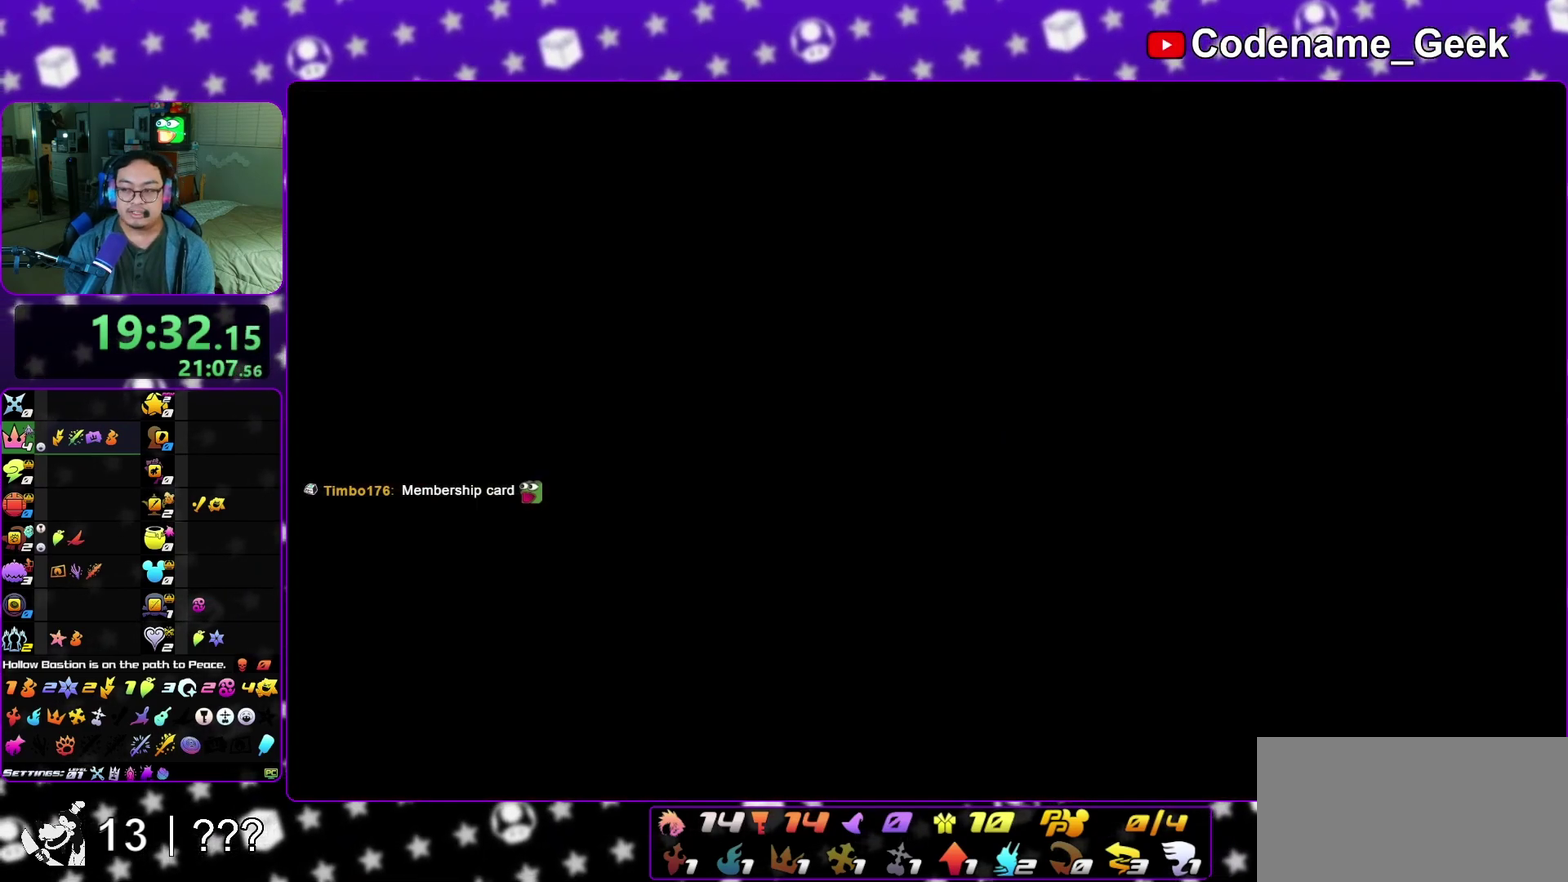
{"dt_ms": 700, "buttons": [], "left_stick": "down", "right_stick": "center", "events": [[17, "A", "up"]]}
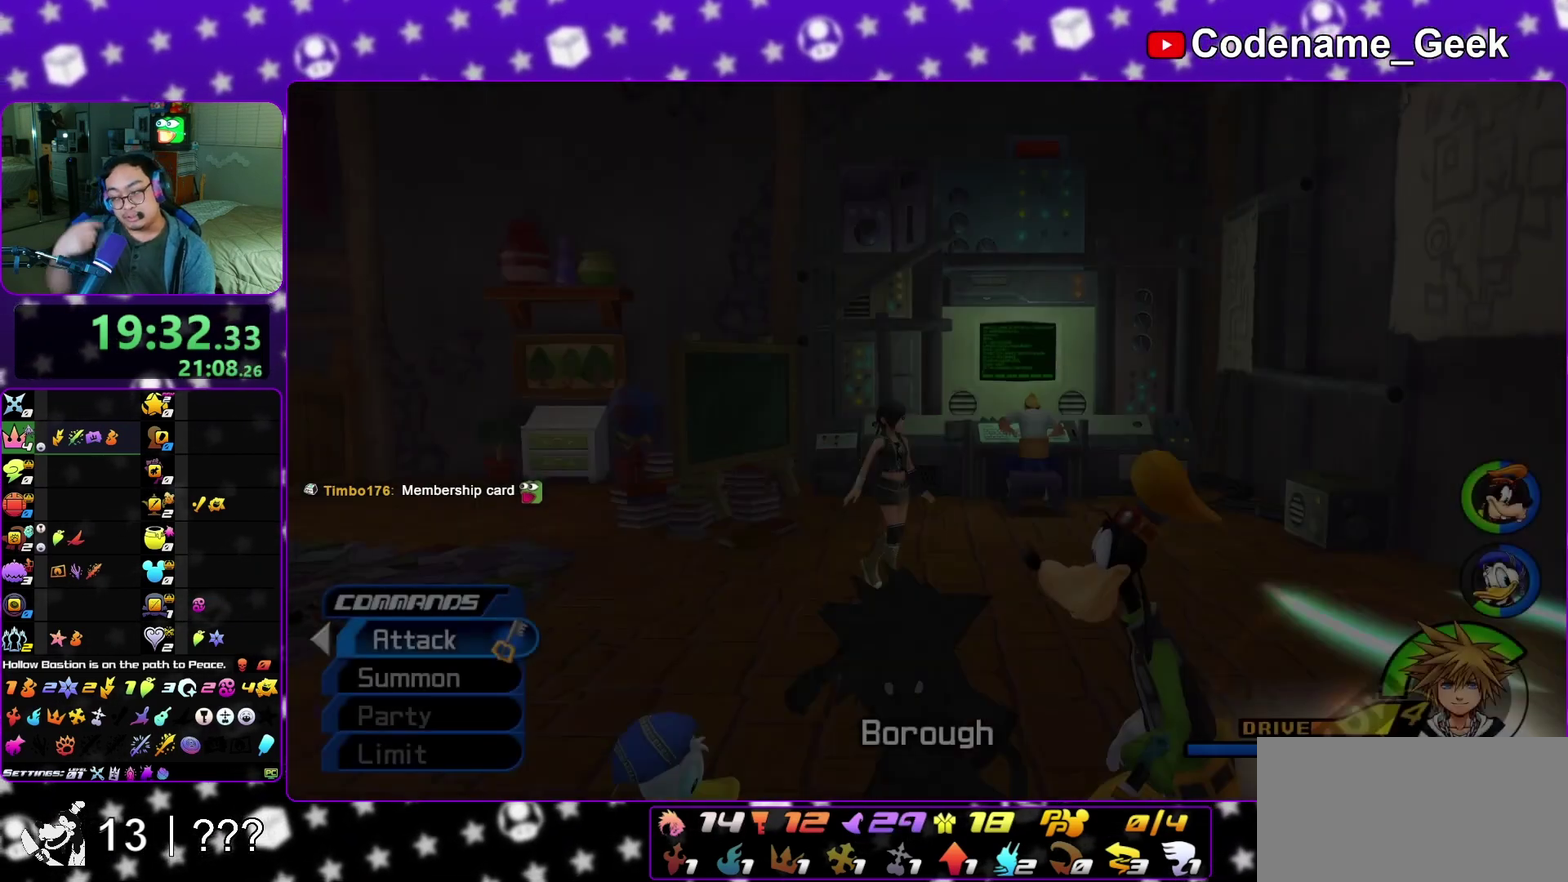
{"dt_ms": 300, "buttons": [], "left_stick": "down", "right_stick": "center", "events": []}
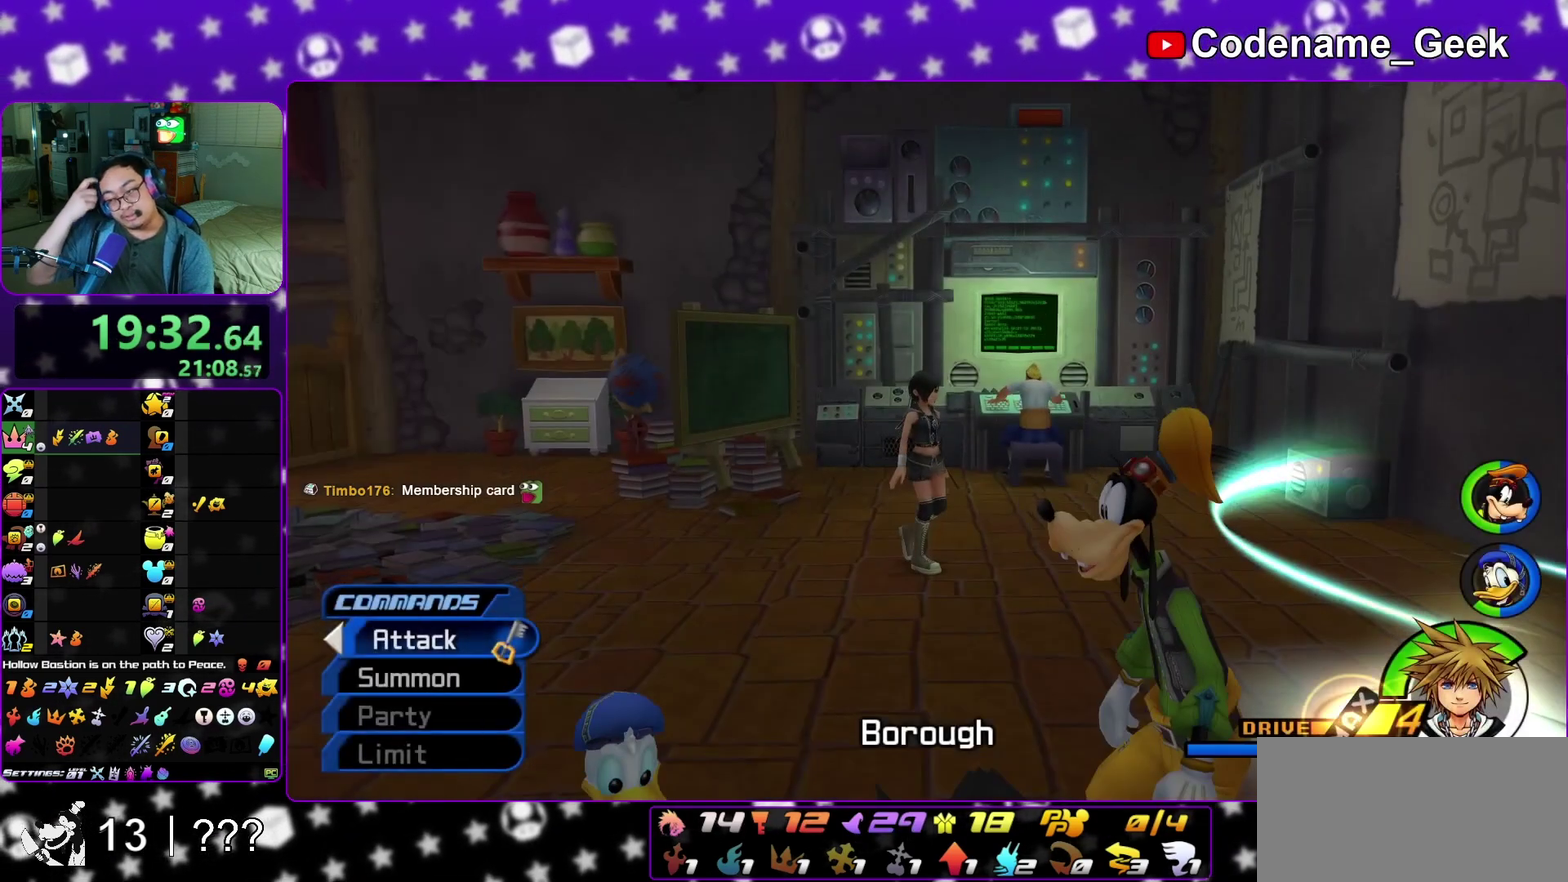
{"dt_ms": 500, "buttons": [], "left_stick": "center", "right_stick": "center", "events": [[500, "left_stick", "center"]]}
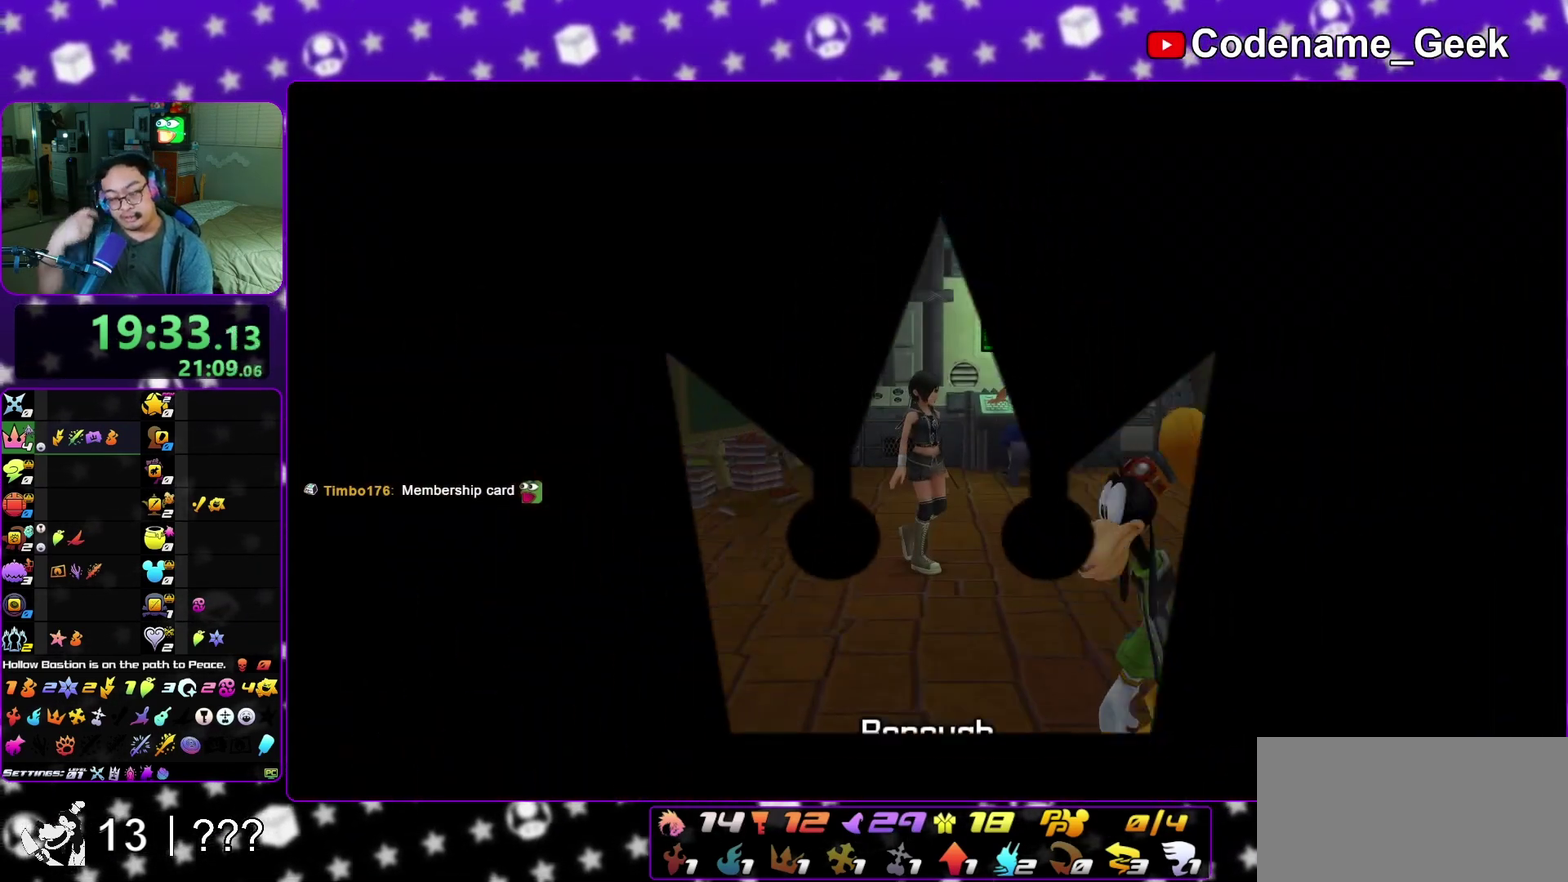
{"dt_ms": 500, "buttons": [], "left_stick": "up-left", "right_stick": "center", "events": [[367, "left_stick", "up-left"]]}
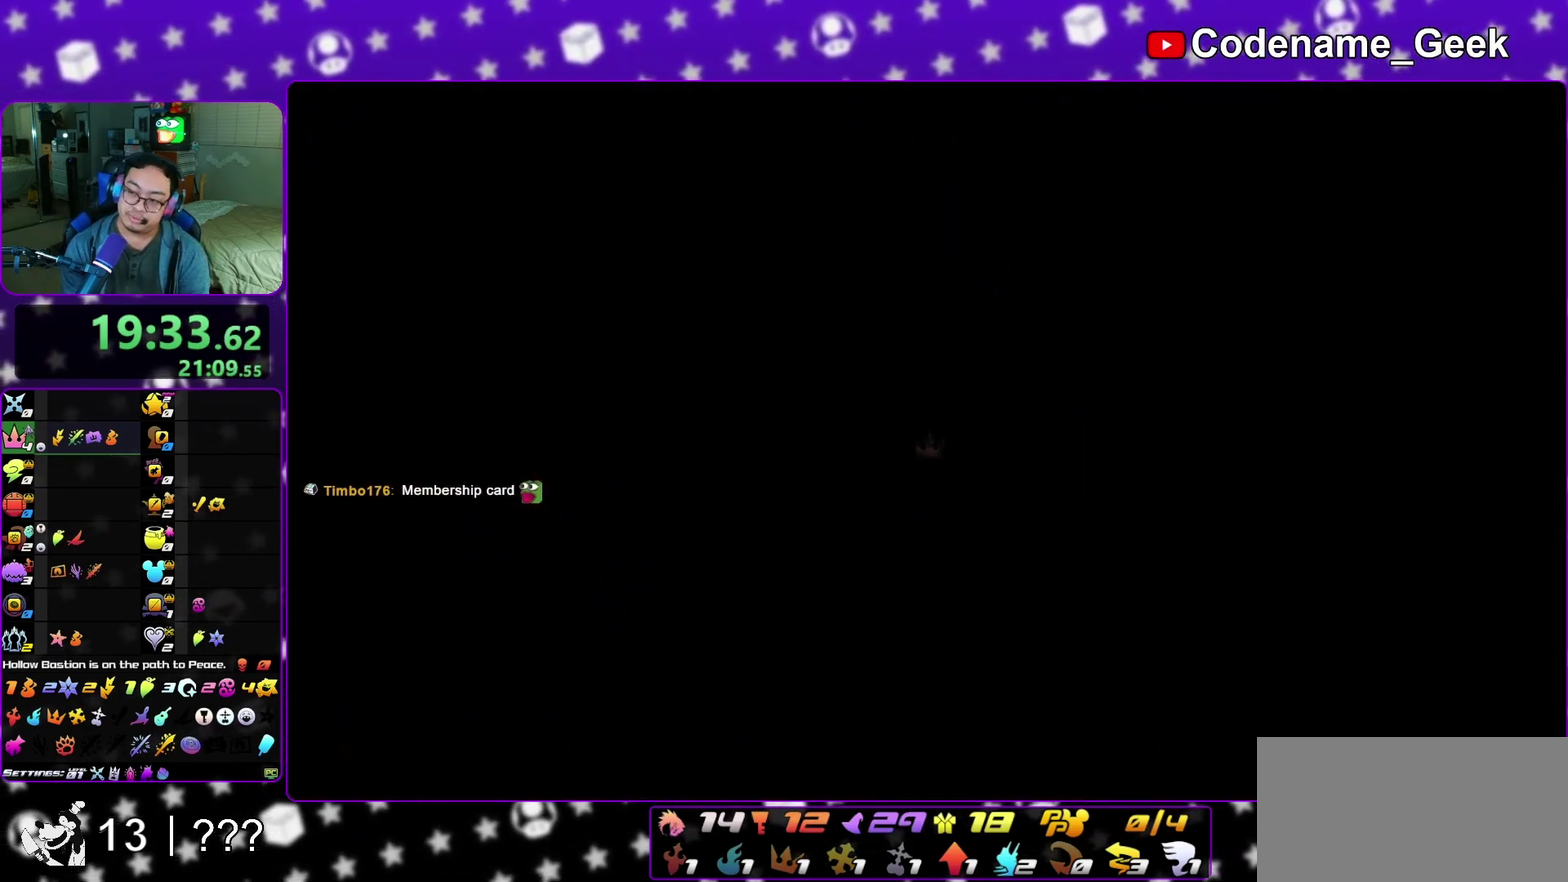
{"dt_ms": 600, "buttons": [], "left_stick": "up-left", "right_stick": "center", "events": [[50, "left_stick", "up"], [400, "left_stick", "up-right"], [483, "left_stick", "up"], [533, "left_stick", "up-left"]]}
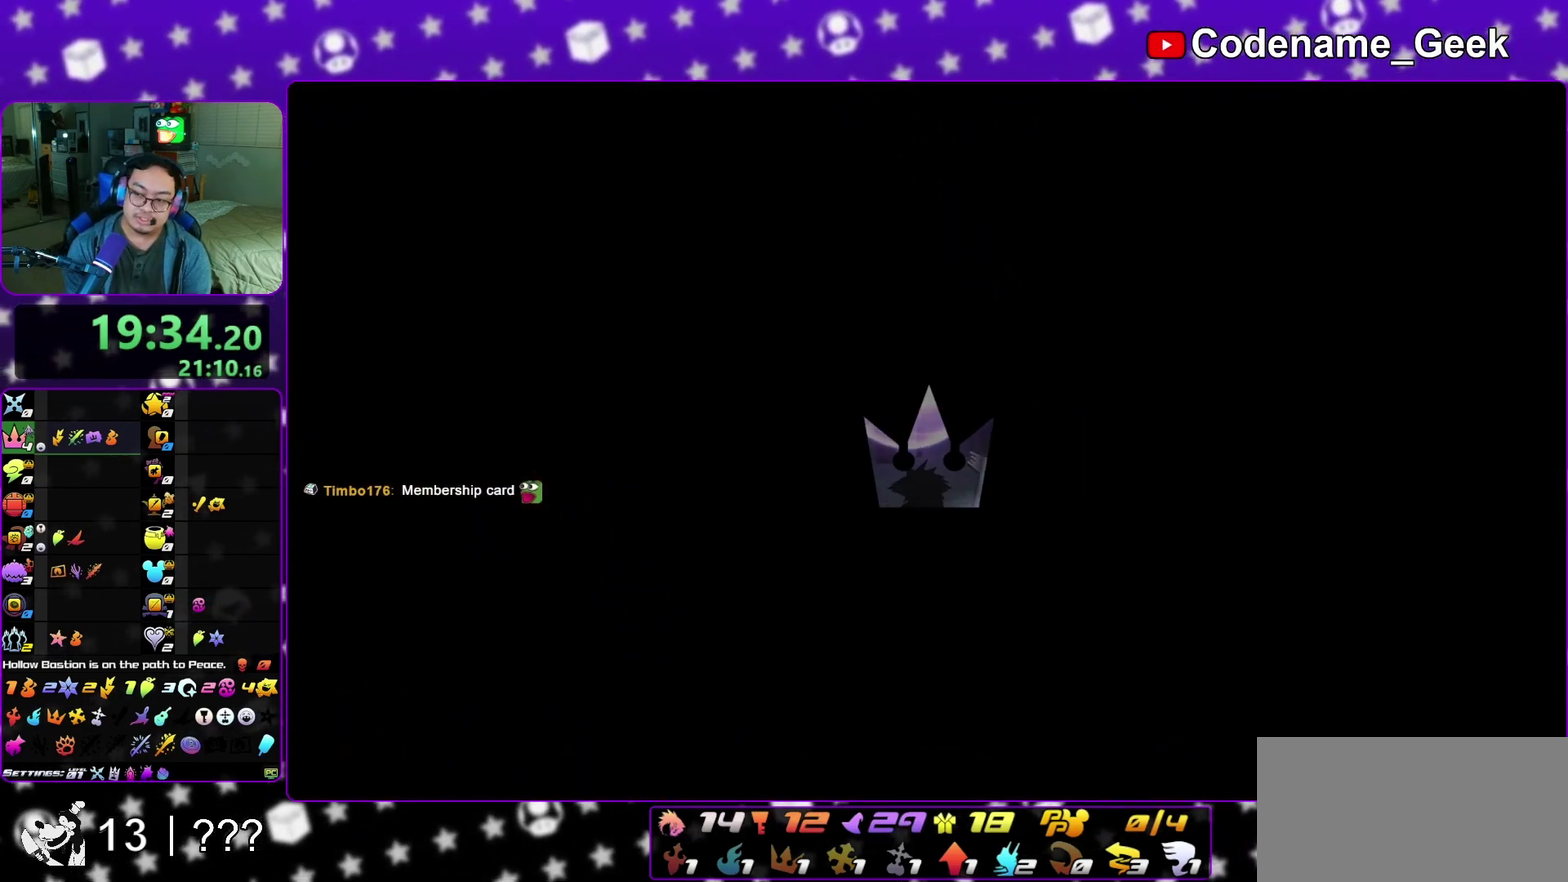
{"dt_ms": 400, "buttons": ["B"], "left_stick": "up-right", "right_stick": "center", "events": [[50, "left_stick", "up-right"], [200, "B", "down"], [283, "B", "up"], [350, "B", "down"]]}
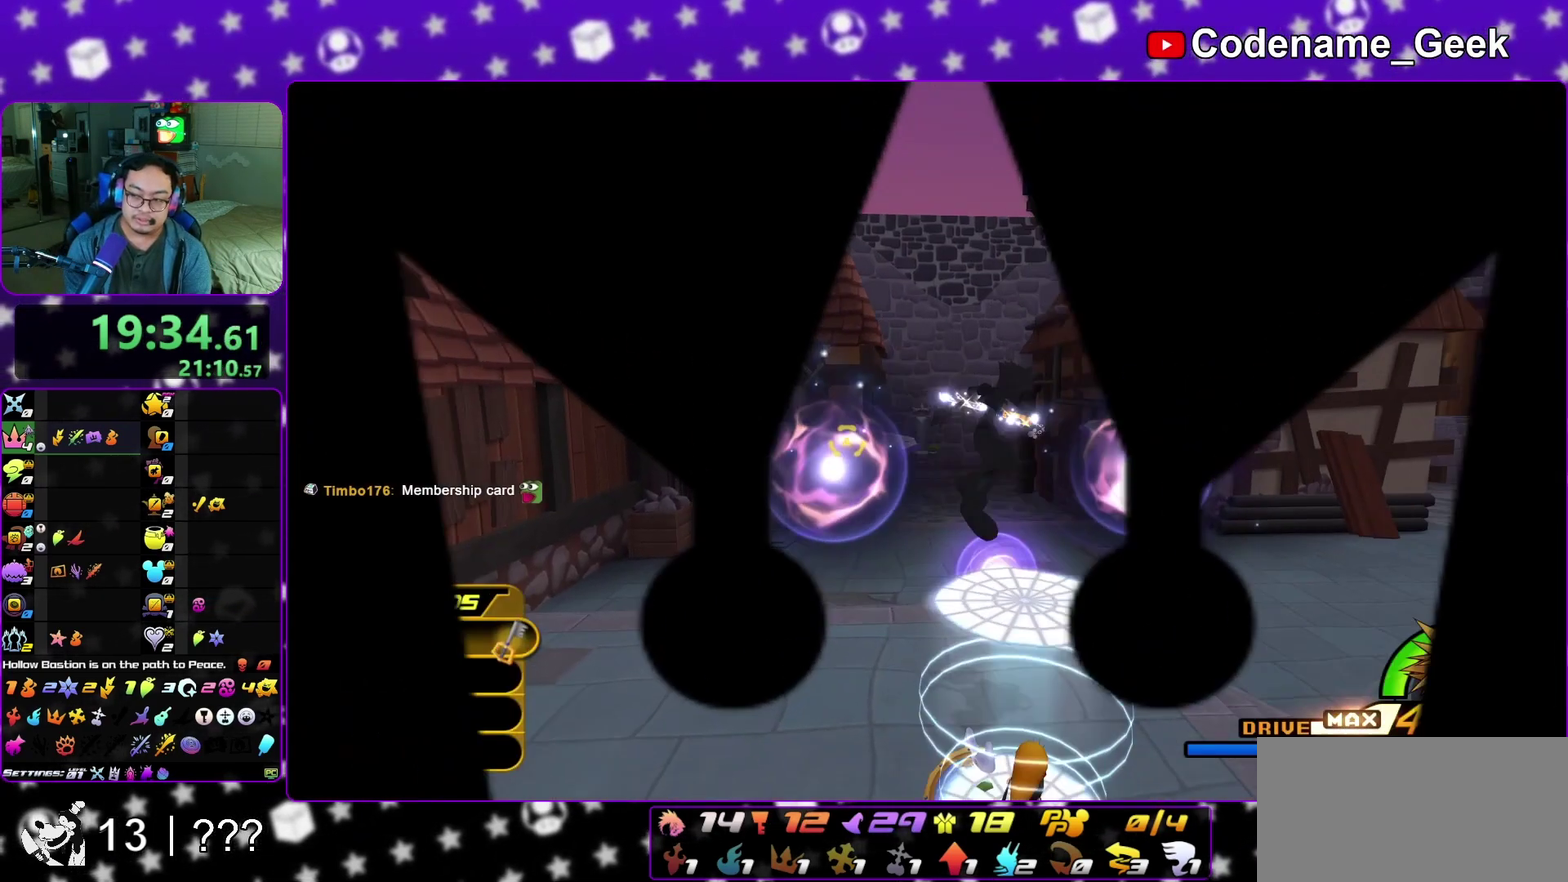
{"dt_ms": 400, "buttons": ["Y"], "left_stick": "up-right", "right_stick": "right", "events": [[83, "B", "up"], [117, "Y", "down"], [250, "right_stick", "right"]]}
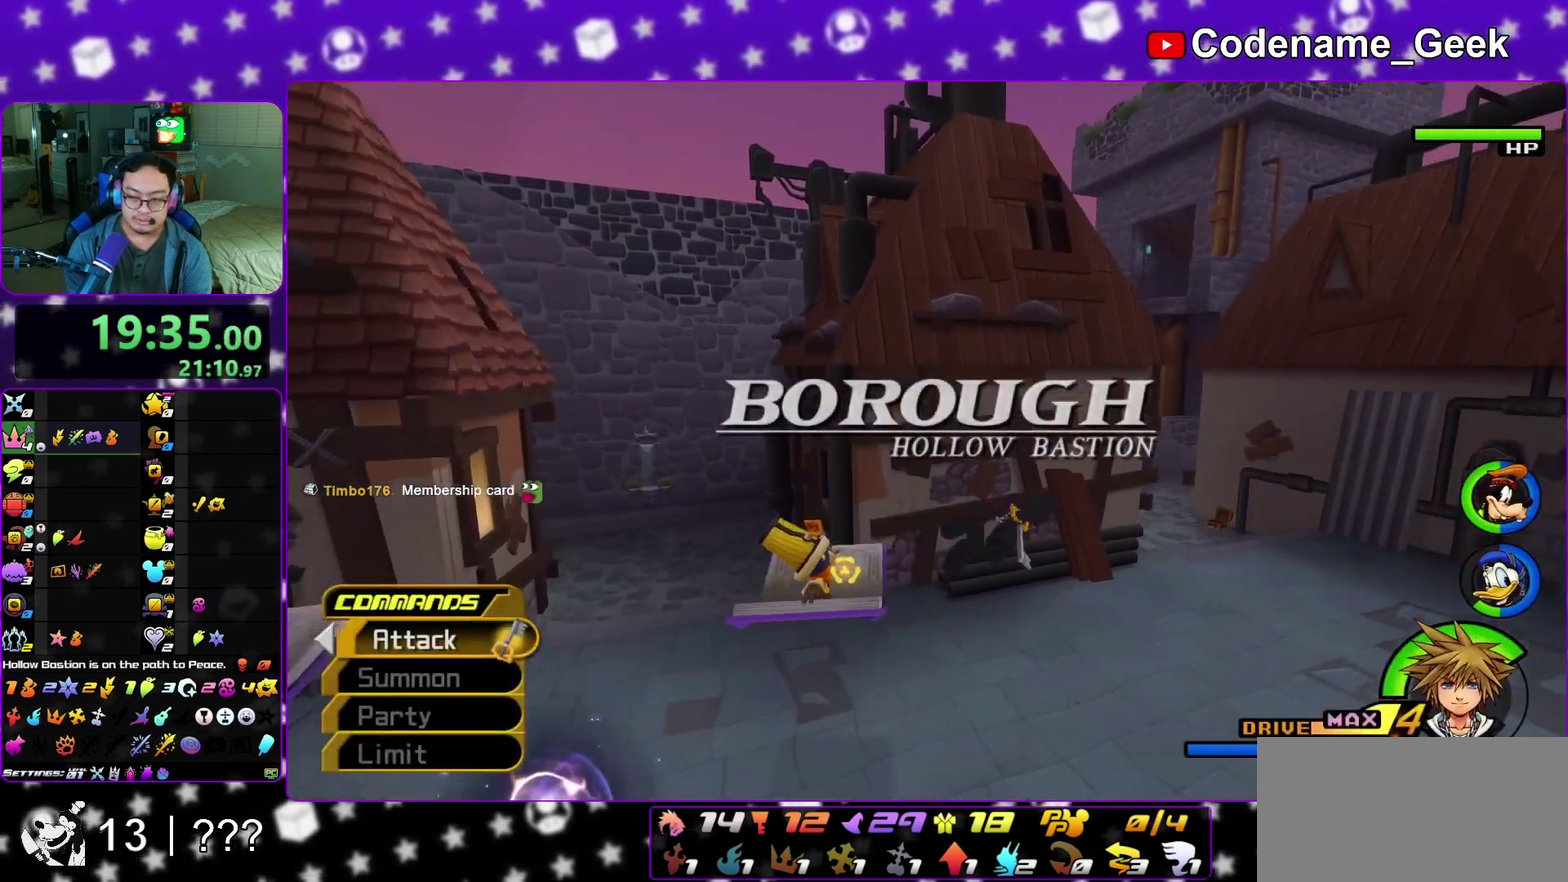
{"dt_ms": 600, "buttons": ["Y"], "left_stick": "up", "right_stick": "center", "events": [[150, "left_stick", "up"], [150, "right_stick", "center"]]}
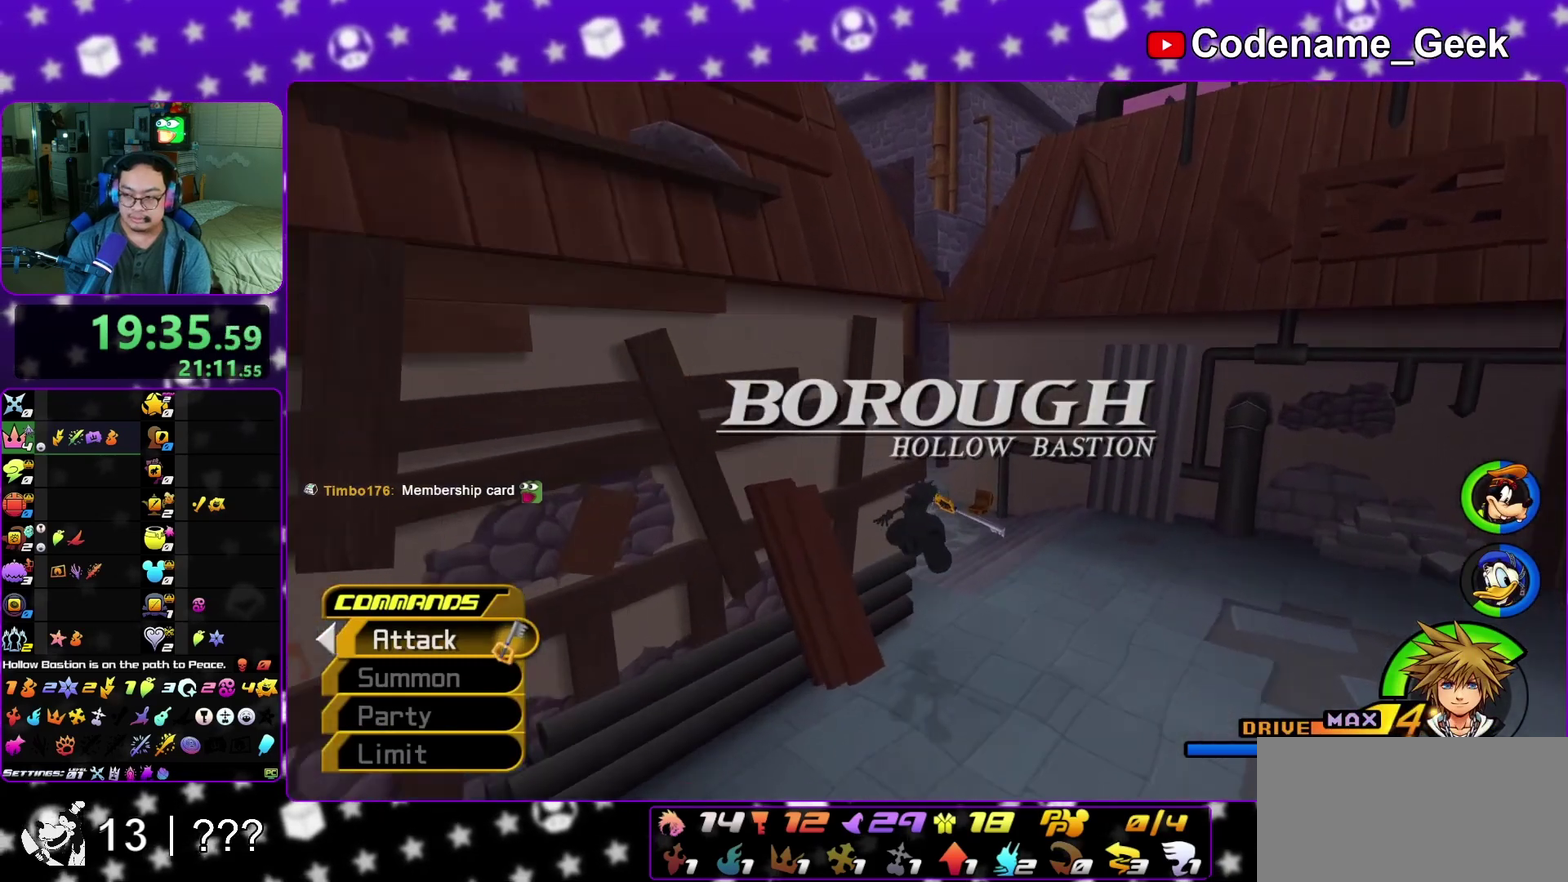
{"dt_ms": 600, "buttons": ["Y"], "left_stick": "up", "right_stick": "center", "events": [[50, "right_stick", "left"], [150, "right_stick", "center"]]}
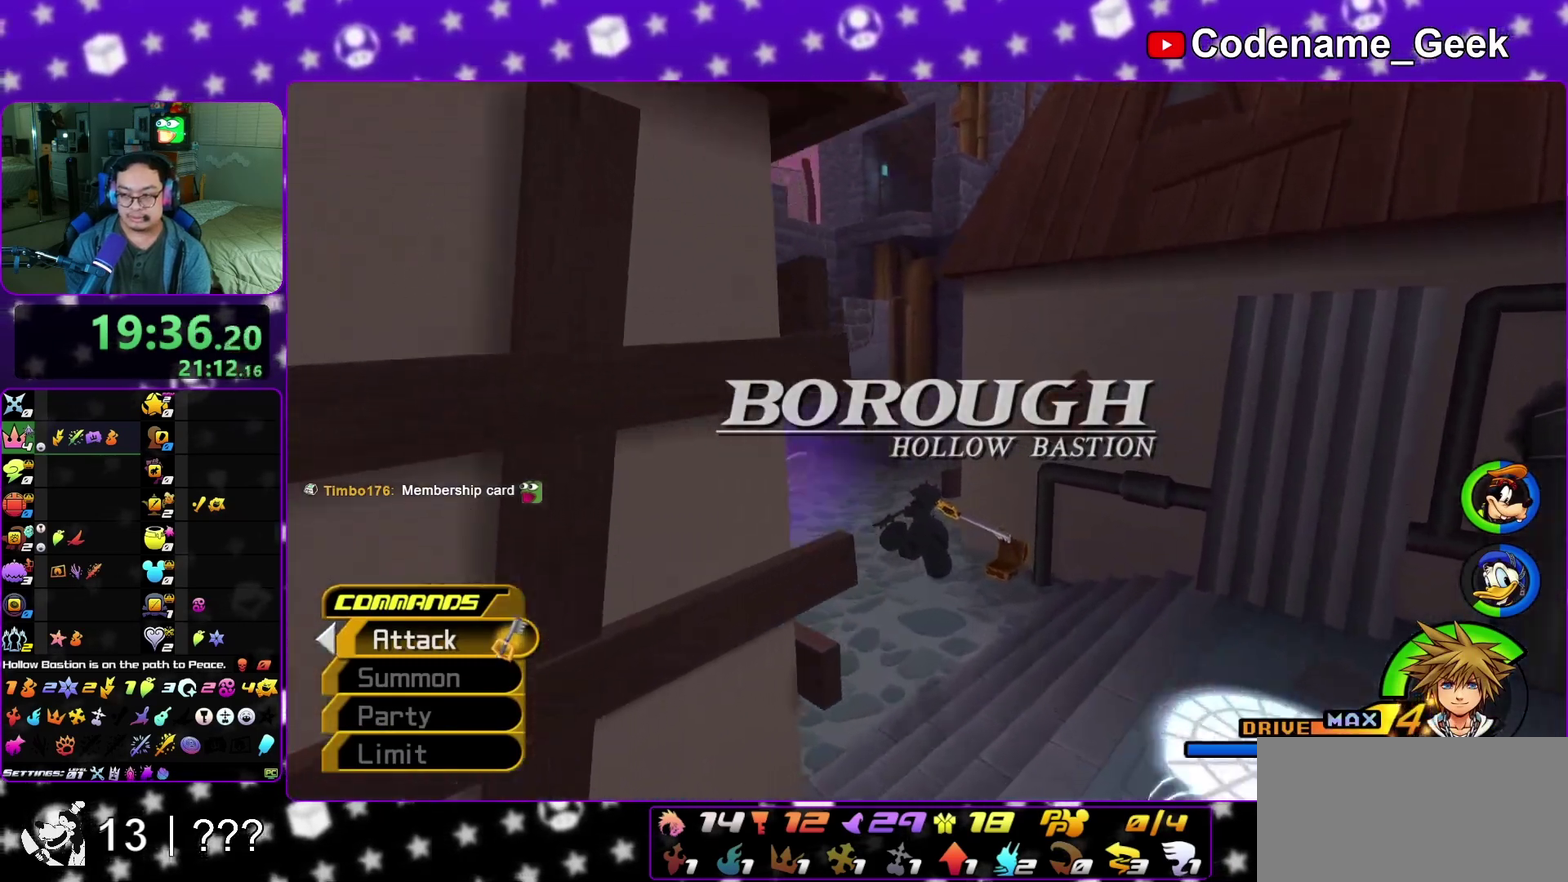
{"dt_ms": 400, "buttons": [], "left_stick": "up", "right_stick": "center", "events": [[350, "Y", "up"]]}
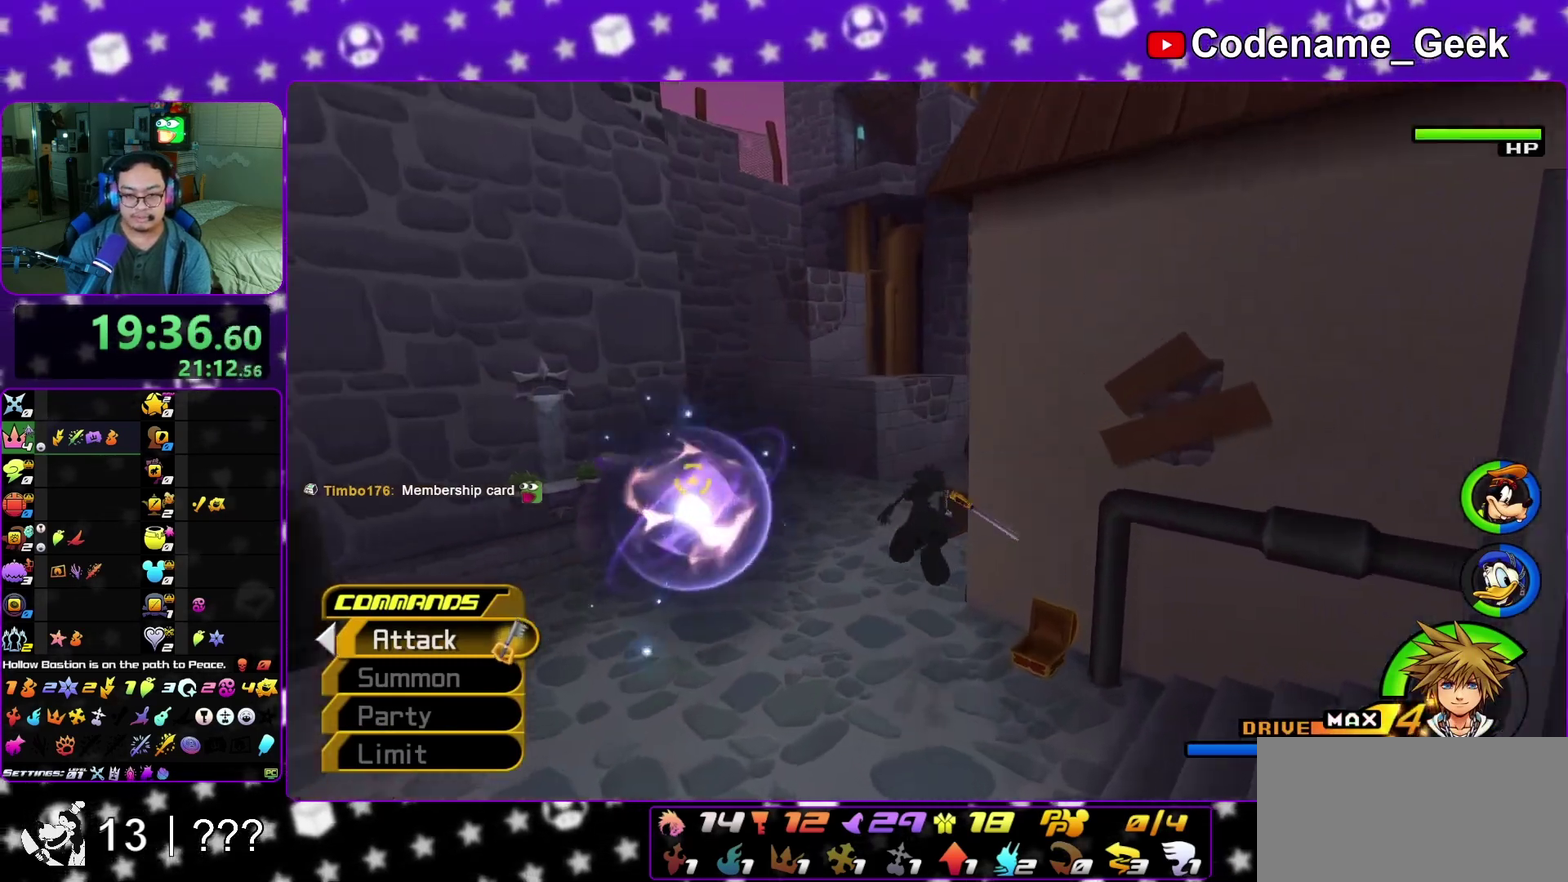
{"dt_ms": 500, "buttons": ["B"], "left_stick": "up-left", "right_stick": "center", "events": [[83, "L1", "down"], [217, "L1", "up"], [233, "left_stick", "up-left"], [400, "B", "down"]]}
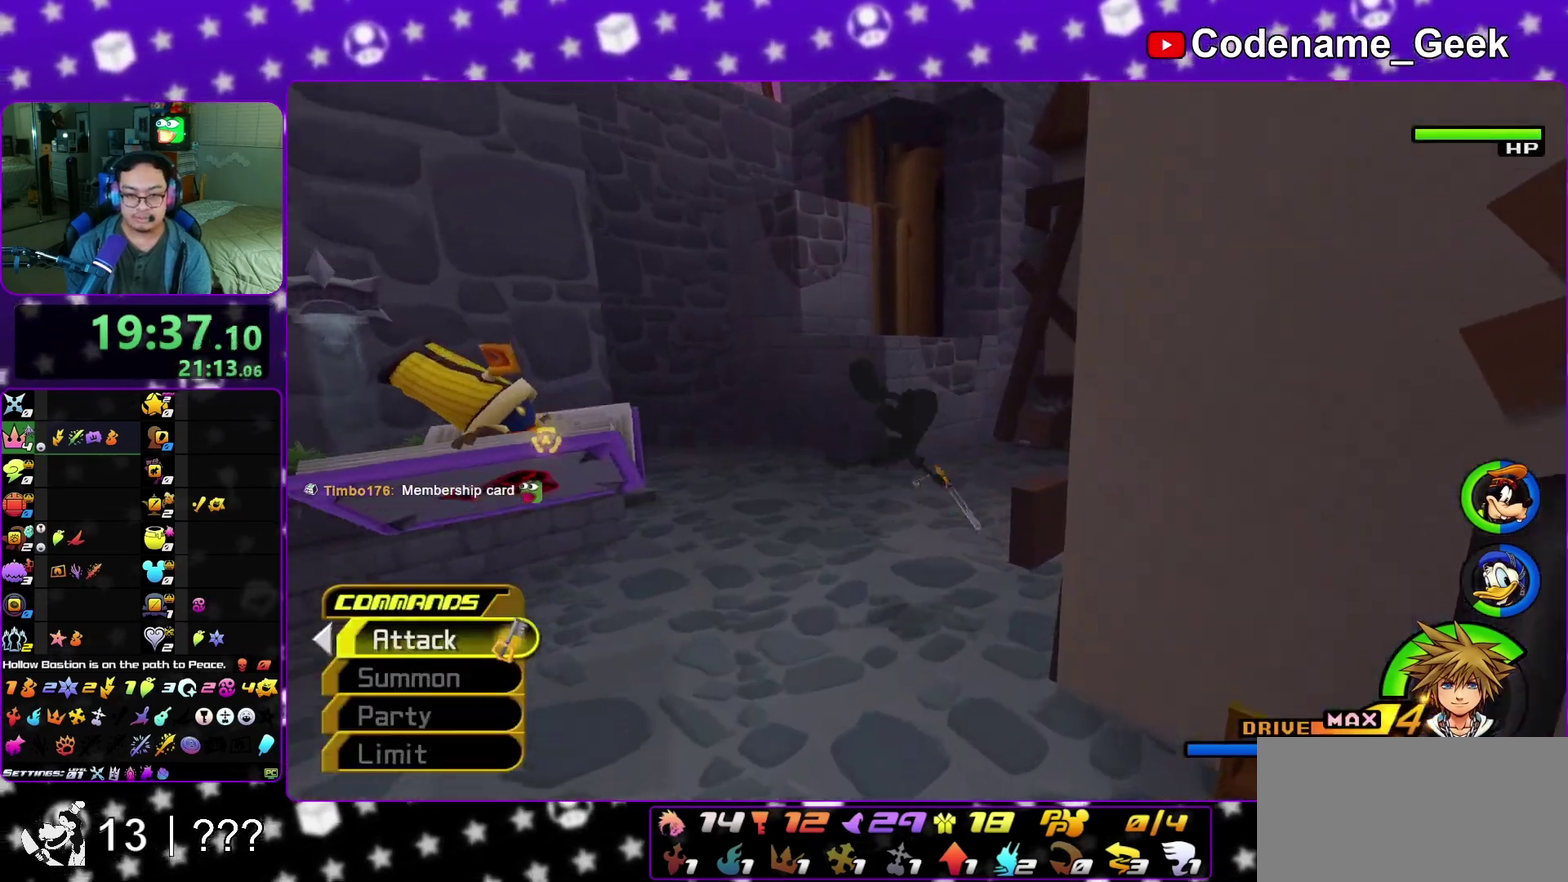
{"dt_ms": 500, "buttons": ["Y"], "left_stick": "up", "right_stick": "center", "events": [[17, "left_stick", "up"], [133, "B", "up"], [200, "B", "down"], [367, "B", "up"], [400, "Y", "down"]]}